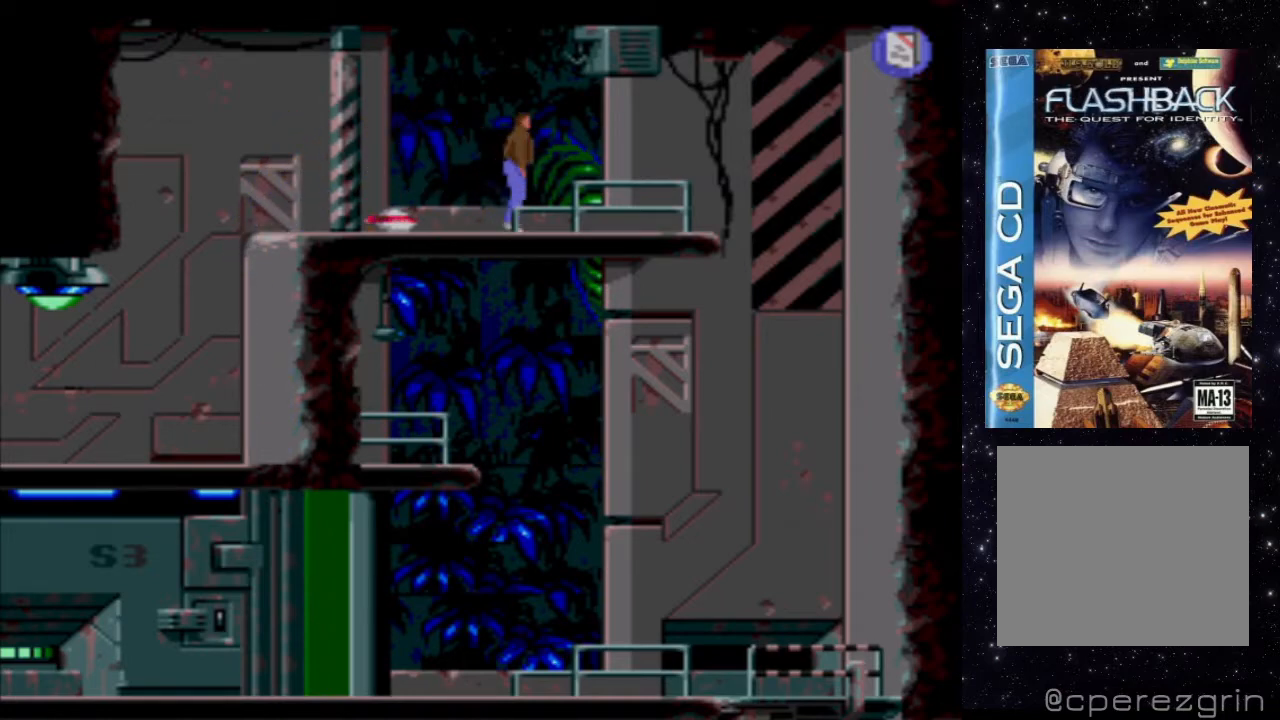
Gameplay with a controller (Xbox layout); each line is a JSON object with the inputs held at the frame after it. "events" lists button and stick changes between this image and that frame as [ms after this image, input, new state], when the widget could be followed in between. Not read: L3 R3 left_stick right_stick.
{"buttons": ["DPAD_RIGHT"], "events": [[80, "DPAD_RIGHT", "down"]]}
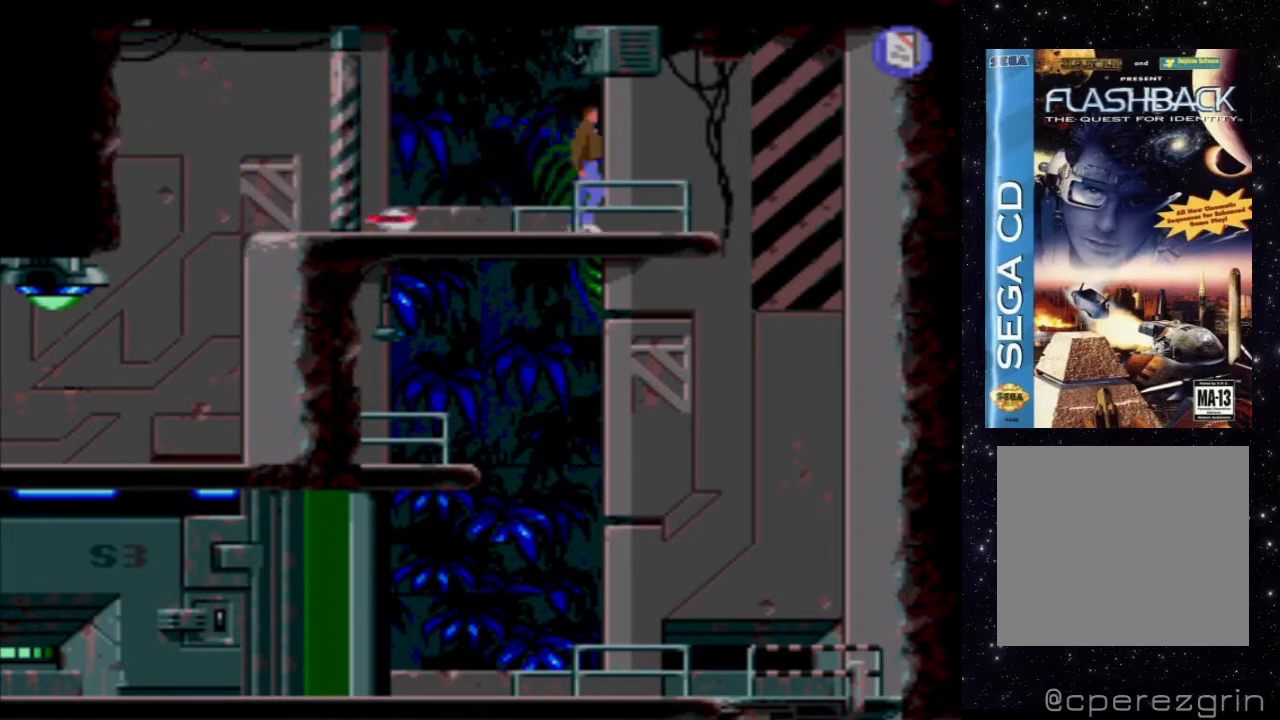
{"buttons": ["DPAD_RIGHT"], "events": []}
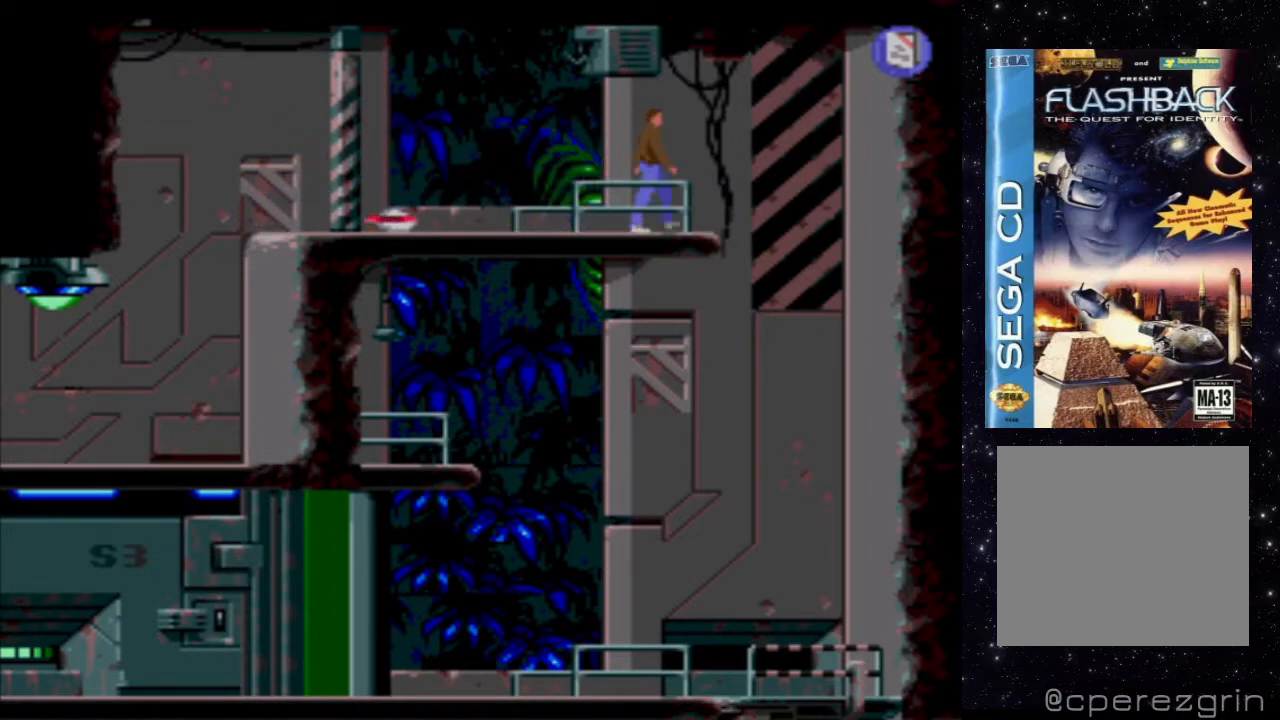
{"buttons": ["X"], "events": [[200, "DPAD_RIGHT", "up"], [440, "X", "down"]]}
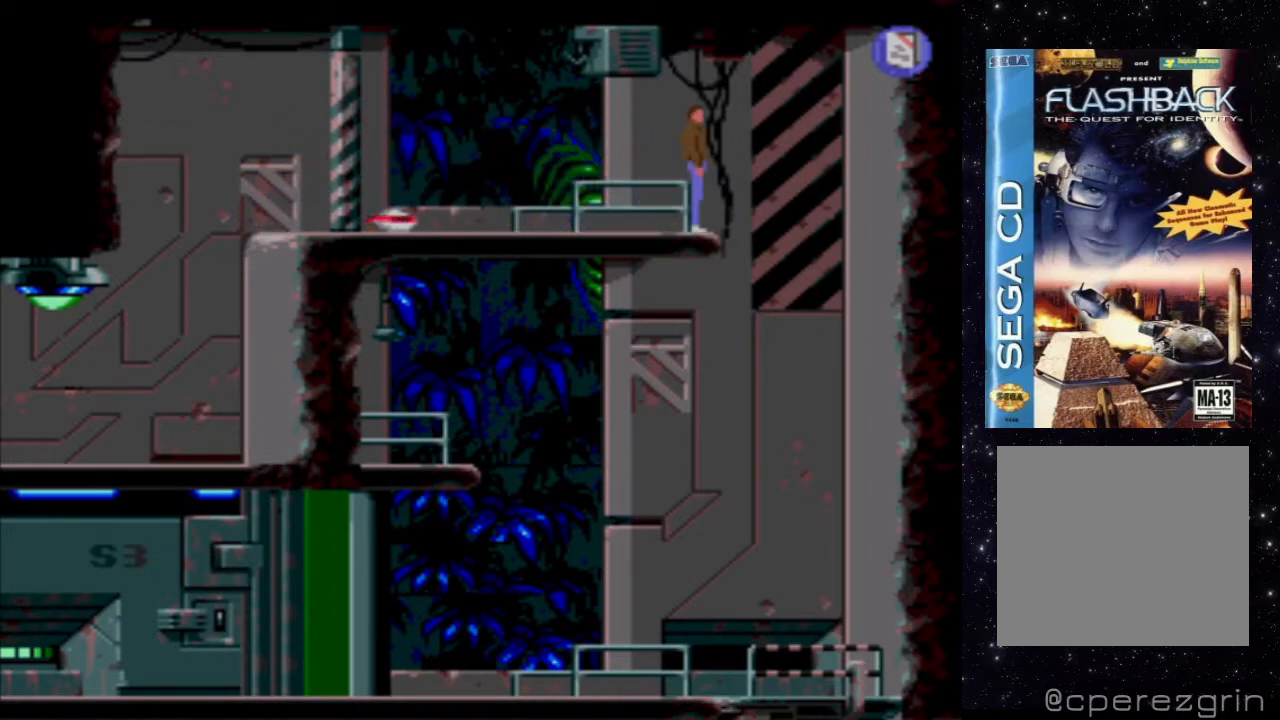
{"buttons": ["X", "DPAD_DOWN"], "events": [[160, "DPAD_DOWN", "down"]]}
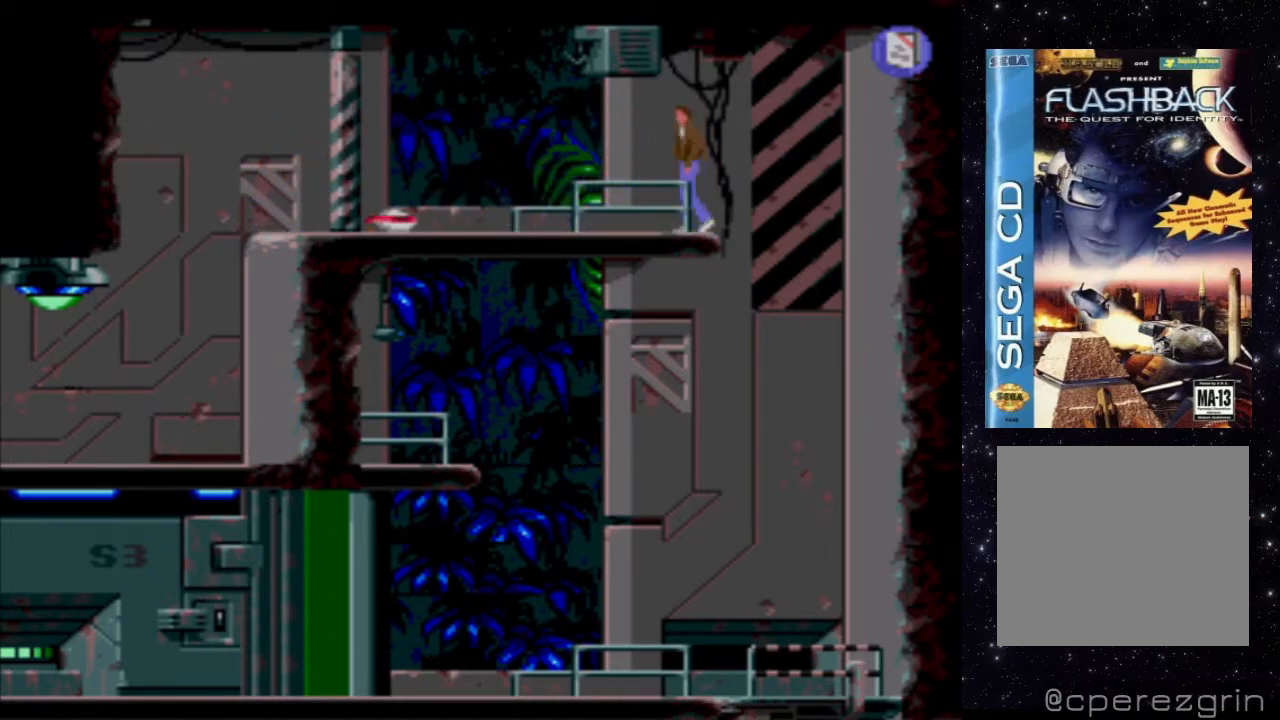
{"buttons": ["X", "DPAD_DOWN"], "events": []}
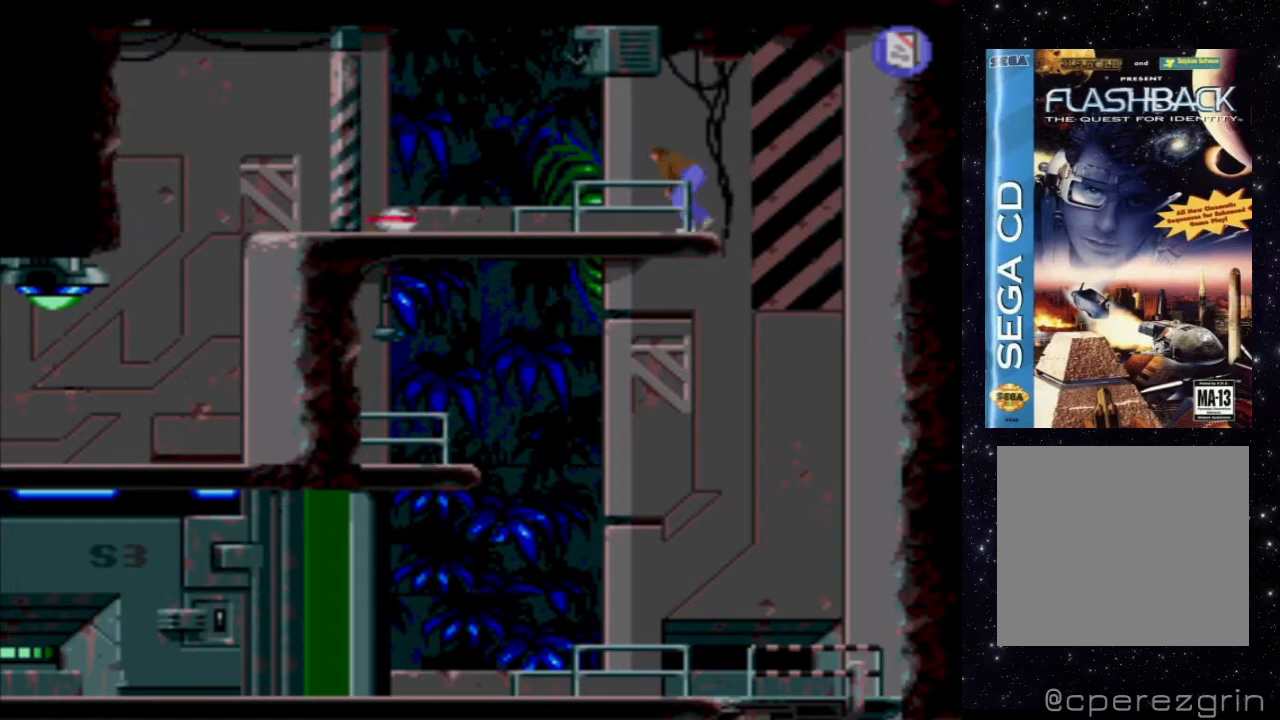
{"buttons": ["X", "DPAD_DOWN"], "events": []}
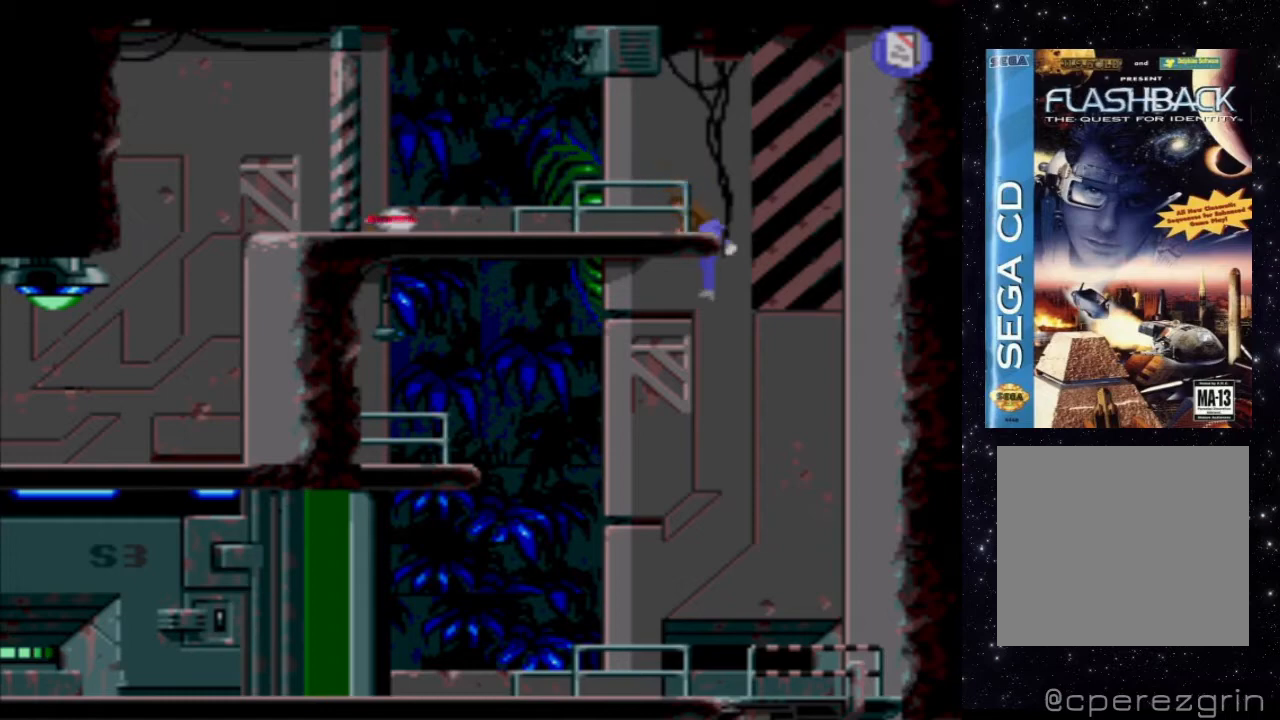
{"buttons": ["X", "DPAD_DOWN"], "events": []}
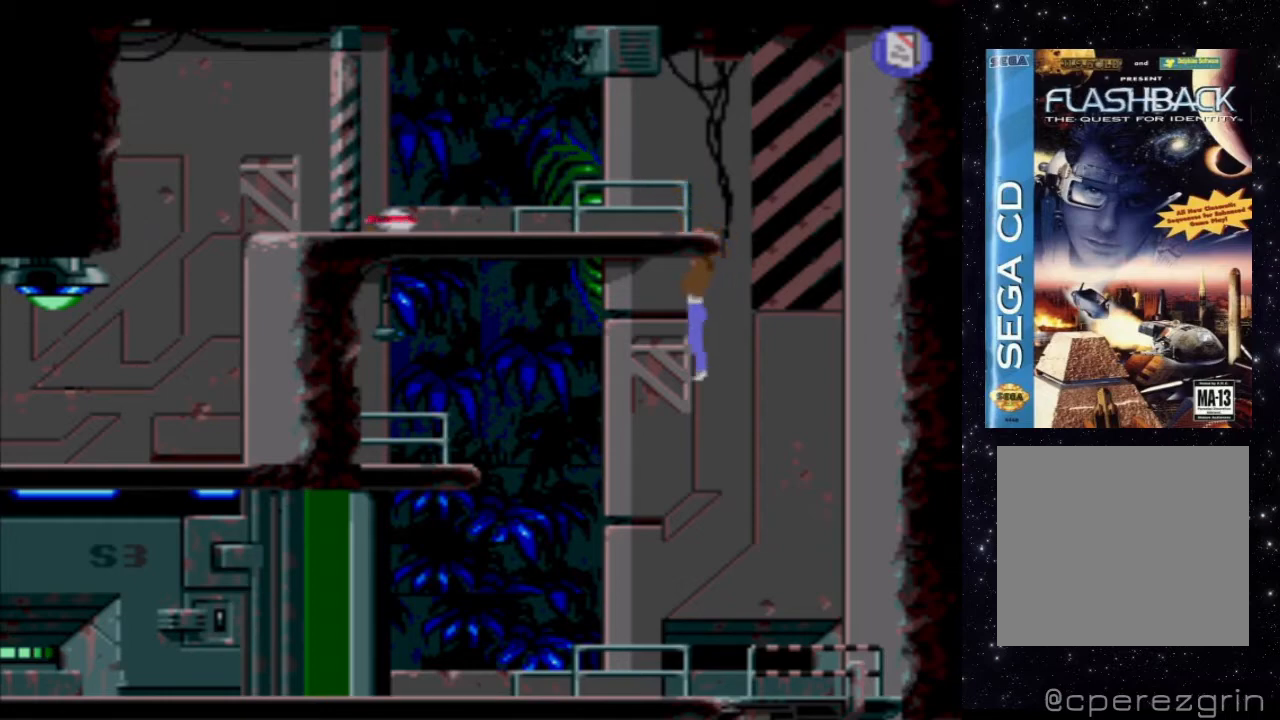
{"buttons": [], "events": [[60, "DPAD_DOWN", "up"], [160, "X", "up"]]}
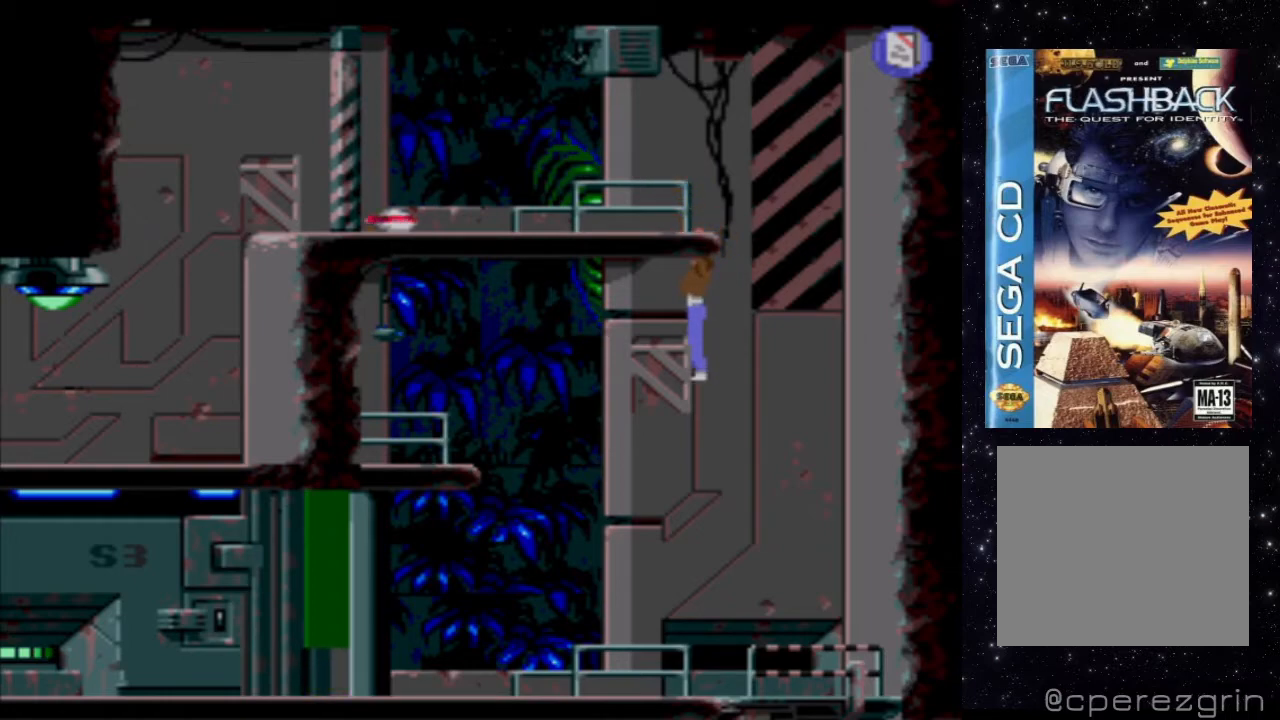
{"buttons": [], "events": []}
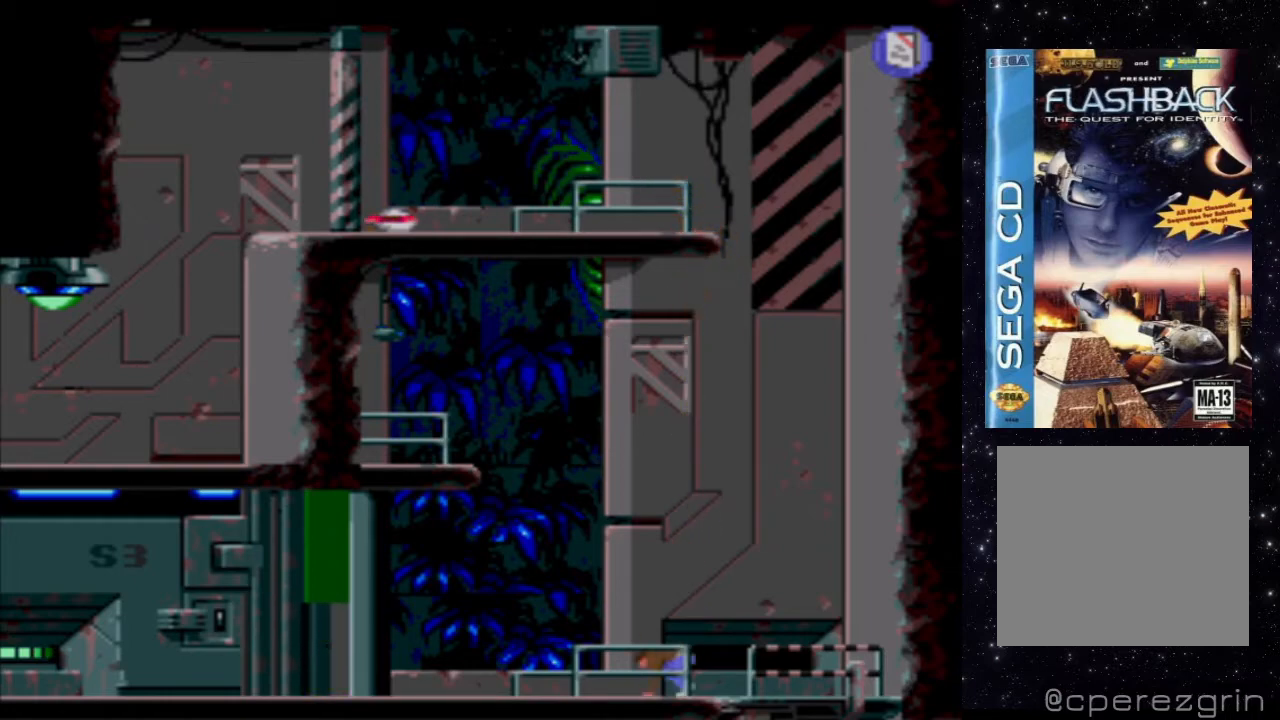
{"buttons": [], "events": []}
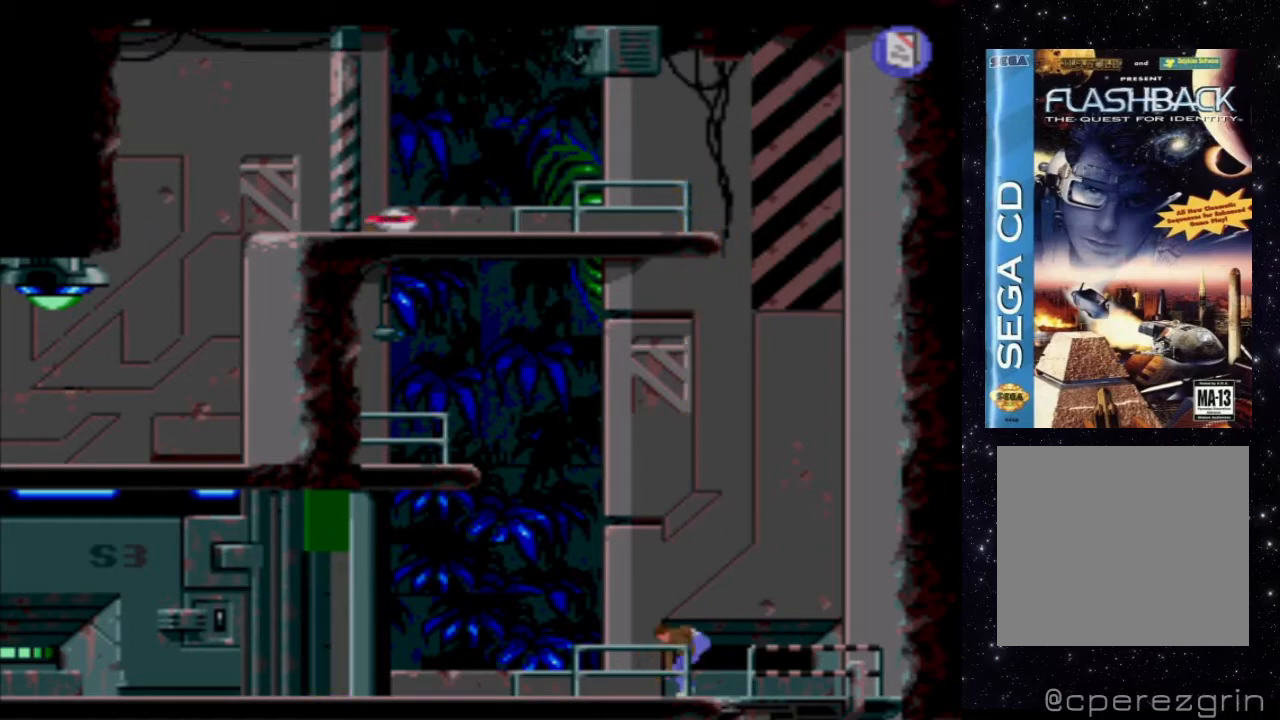
{"buttons": [], "events": []}
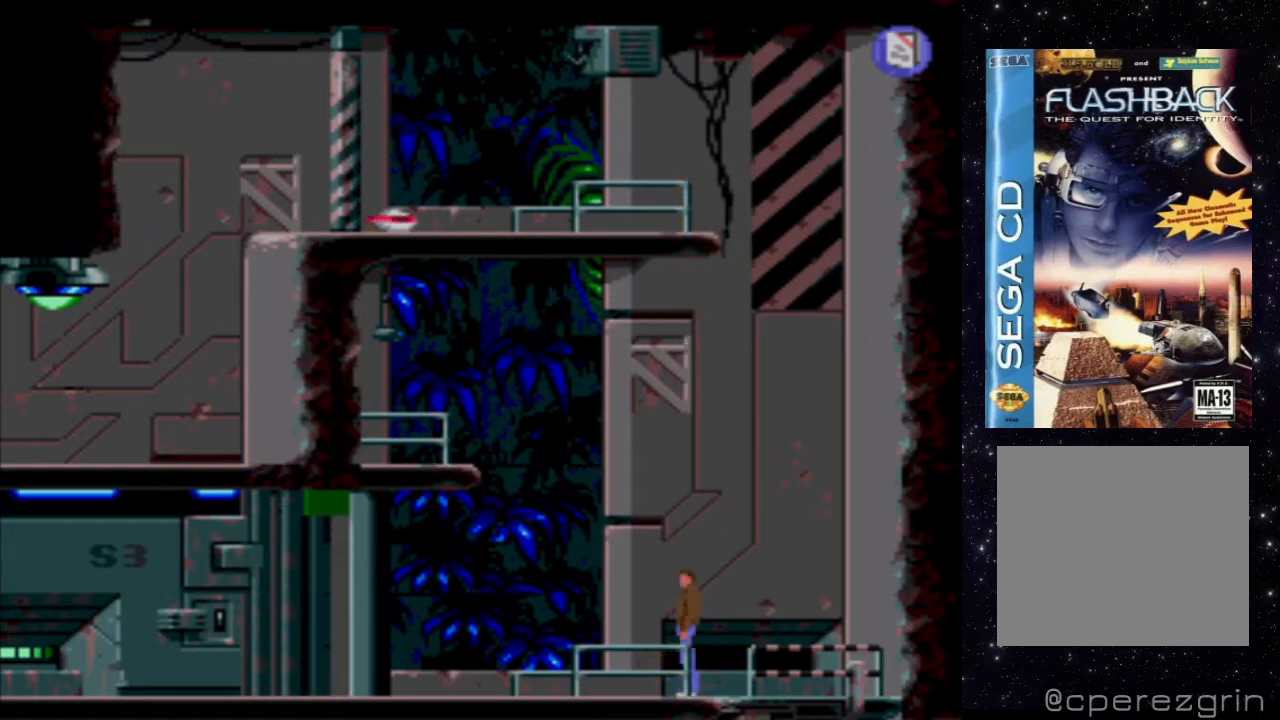
{"buttons": ["X", "DPAD_LEFT"], "events": [[100, "X", "down"], [340, "DPAD_LEFT", "down"]]}
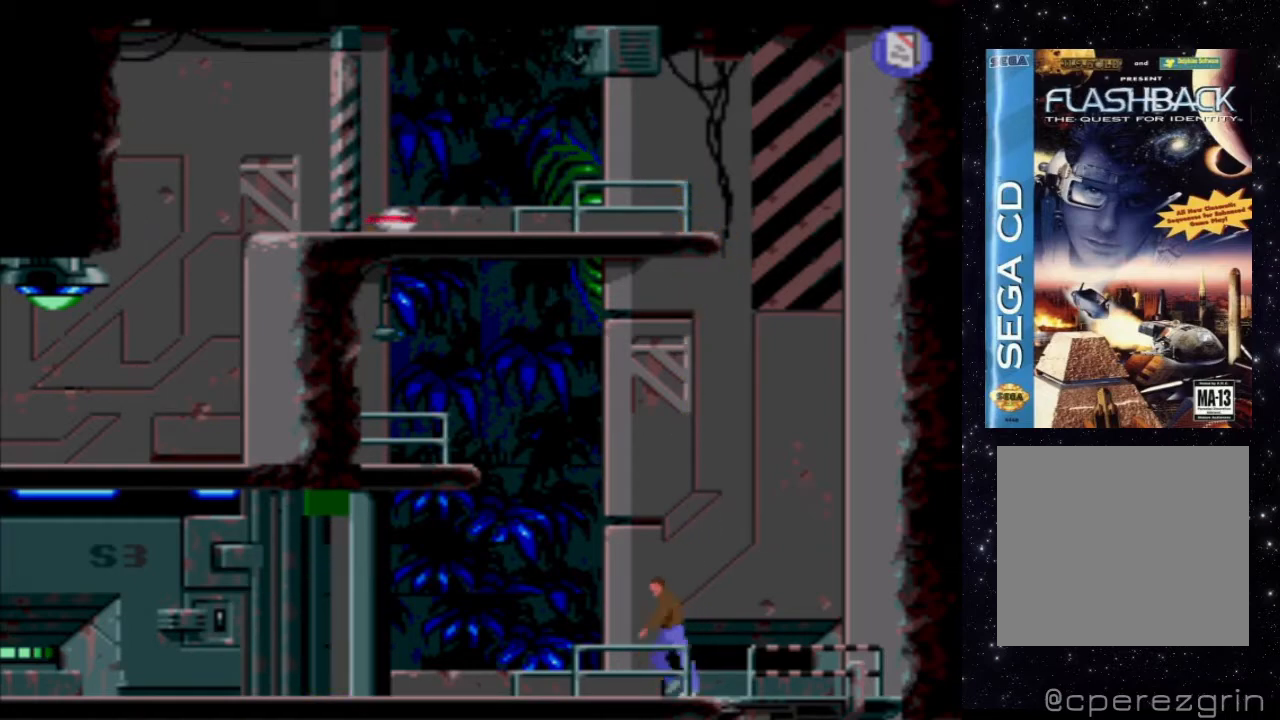
{"buttons": ["X", "DPAD_LEFT"], "events": []}
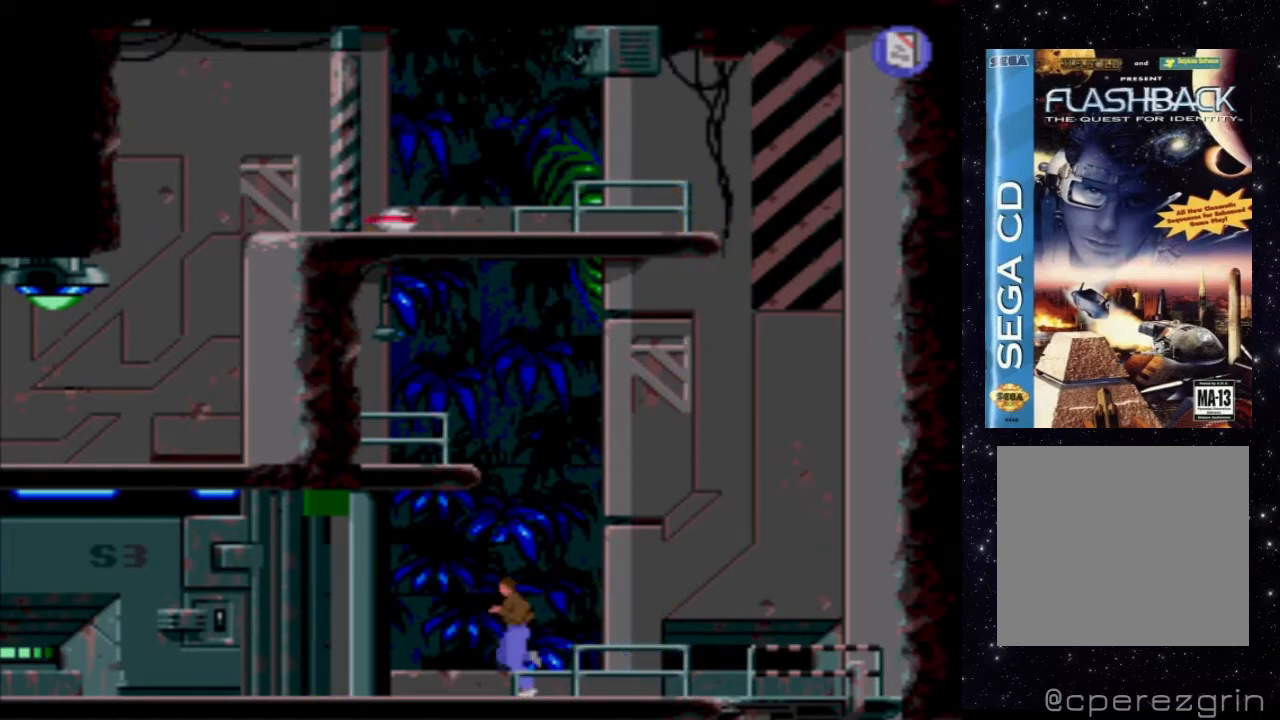
{"buttons": ["X", "DPAD_LEFT"], "events": []}
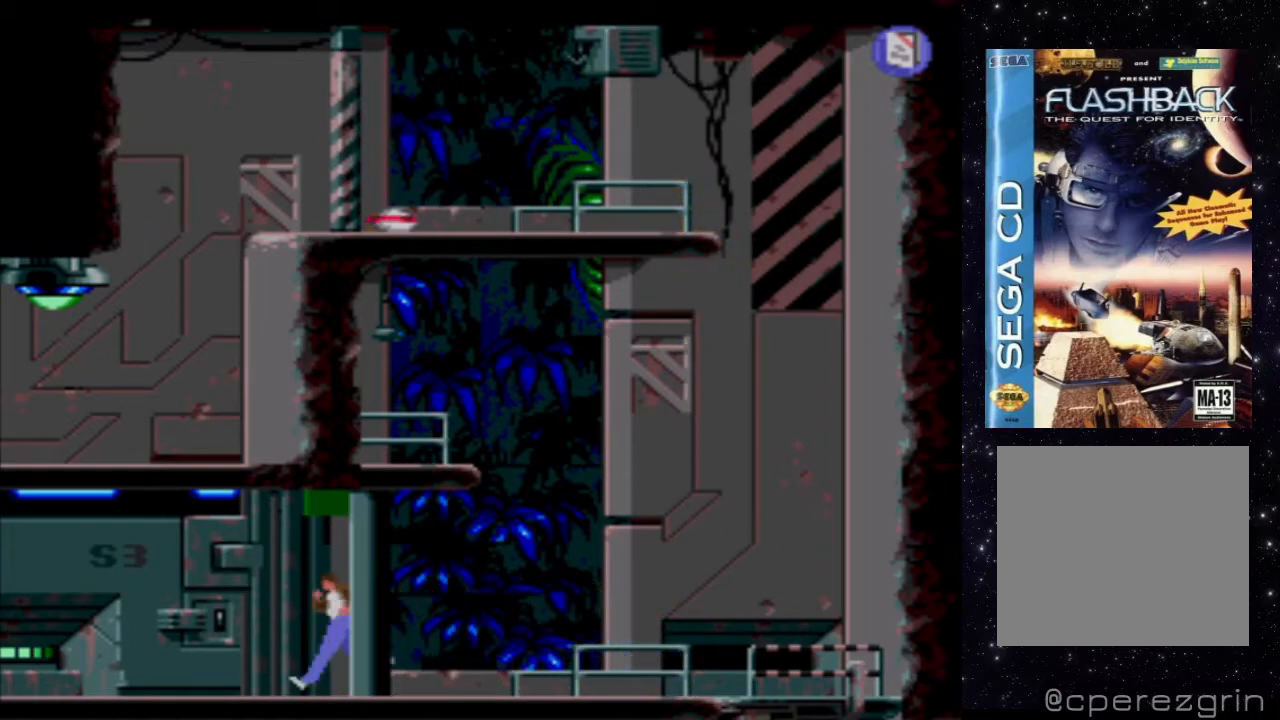
{"buttons": ["X", "DPAD_LEFT"], "events": []}
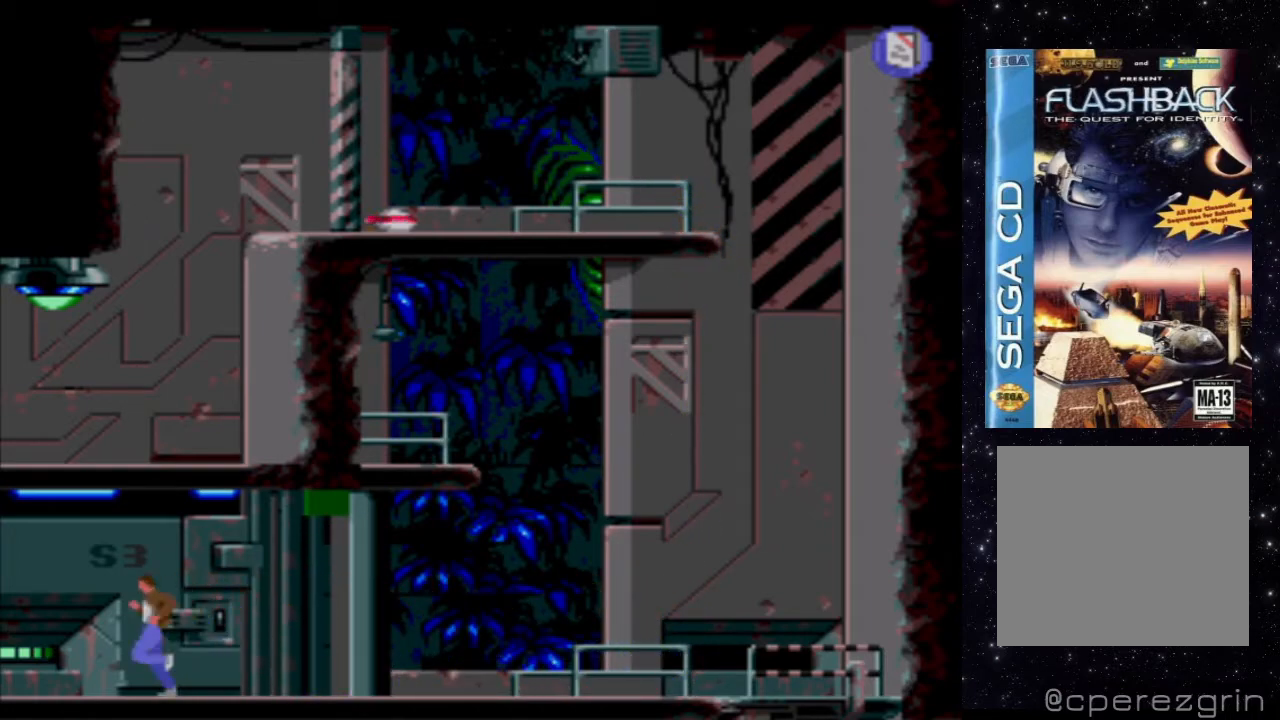
{"buttons": ["X", "DPAD_LEFT"], "events": []}
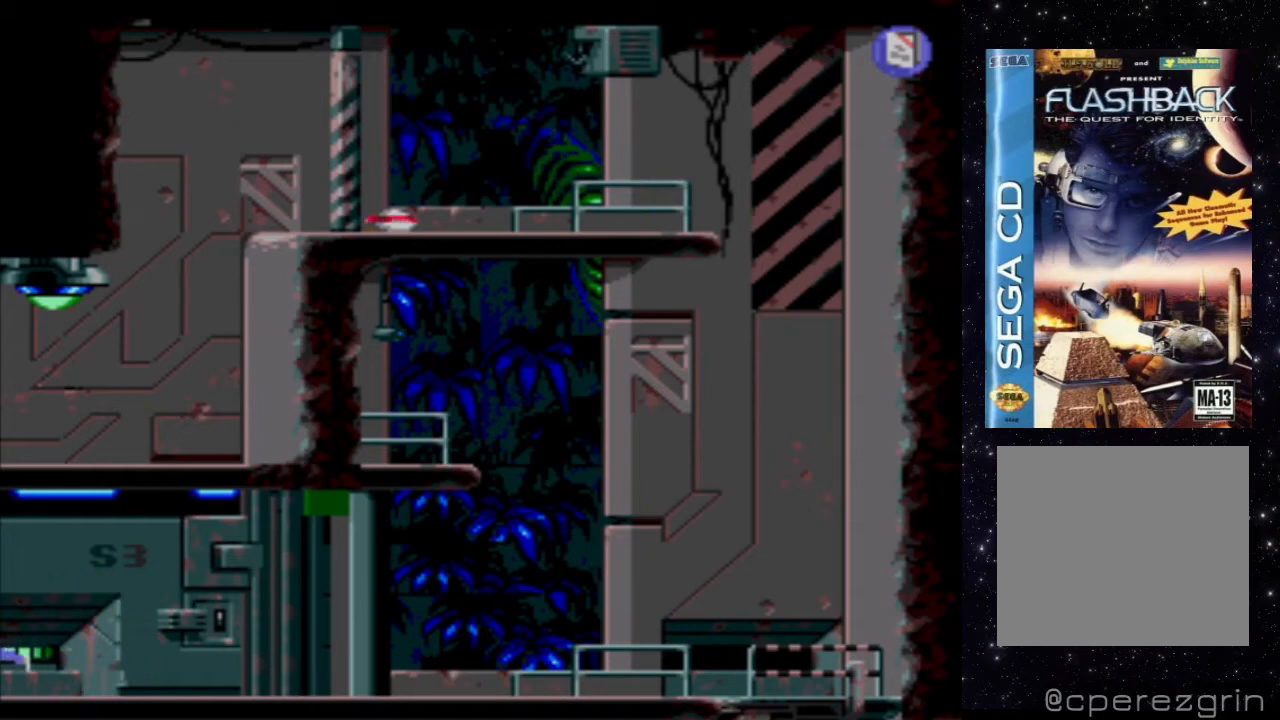
{"buttons": ["X", "DPAD_LEFT"], "events": []}
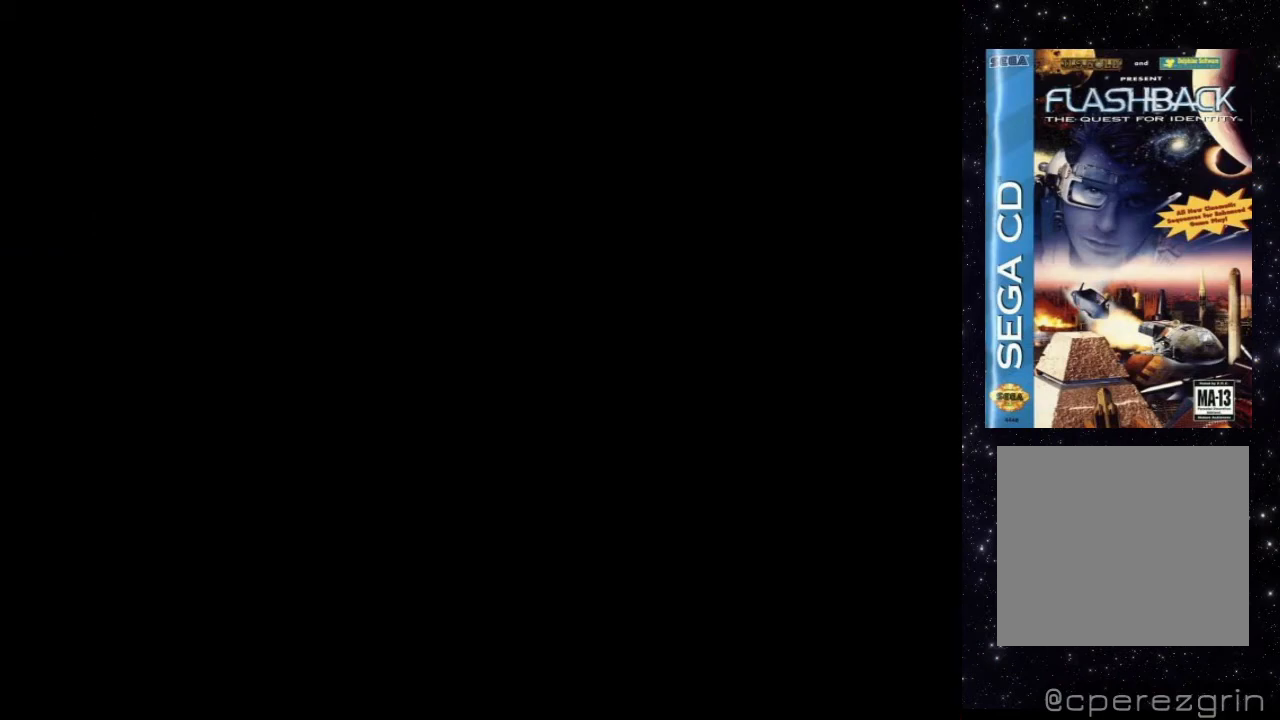
{"buttons": ["X", "DPAD_LEFT"], "events": []}
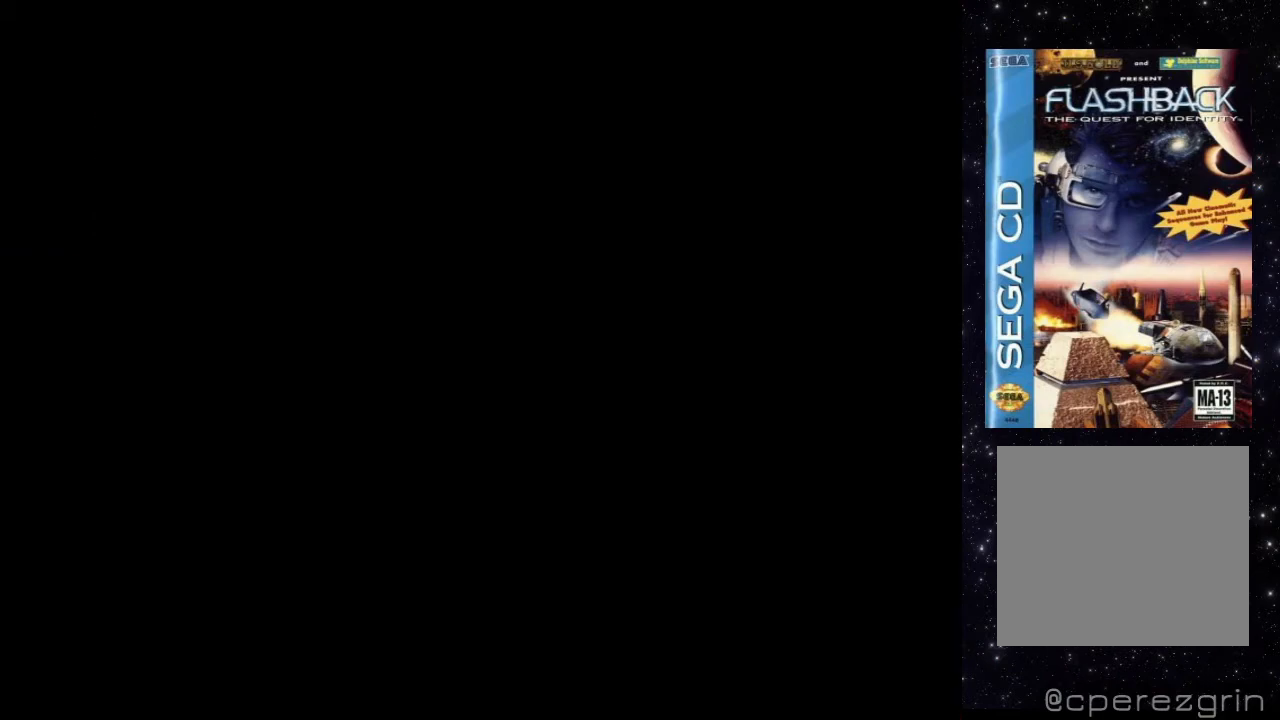
{"buttons": ["X", "DPAD_LEFT"], "events": []}
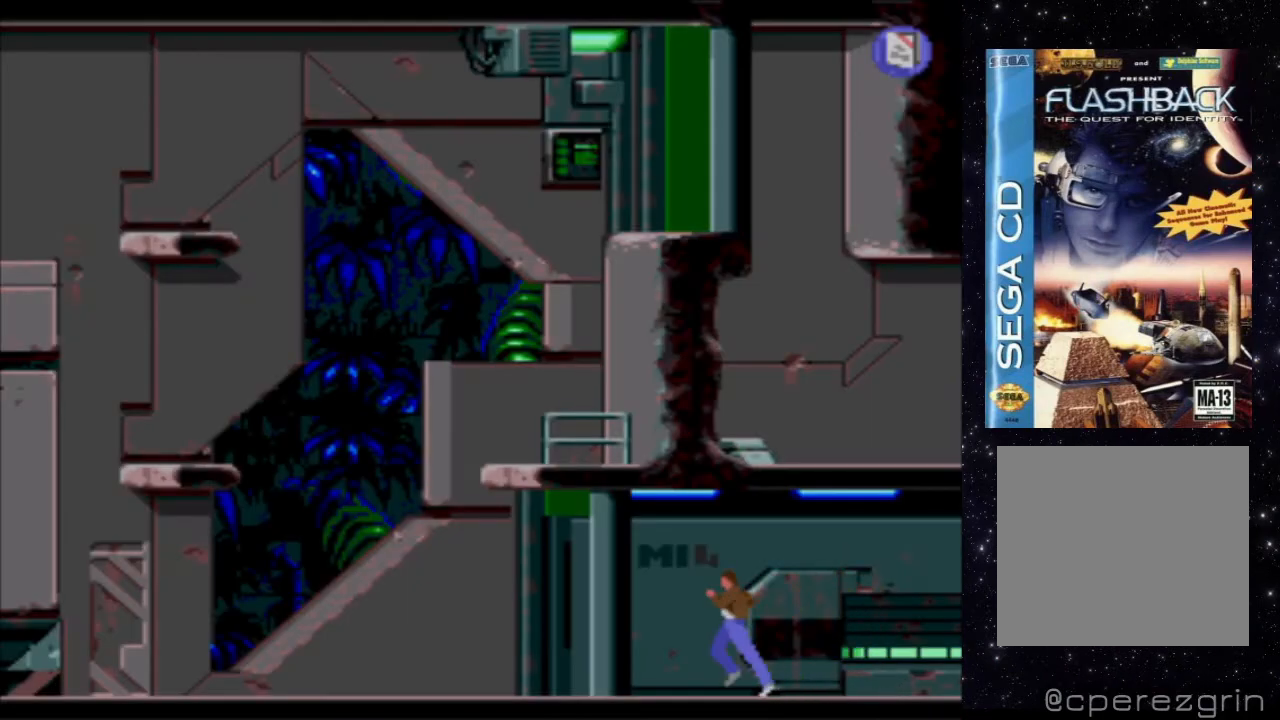
{"buttons": ["X", "DPAD_LEFT"], "events": []}
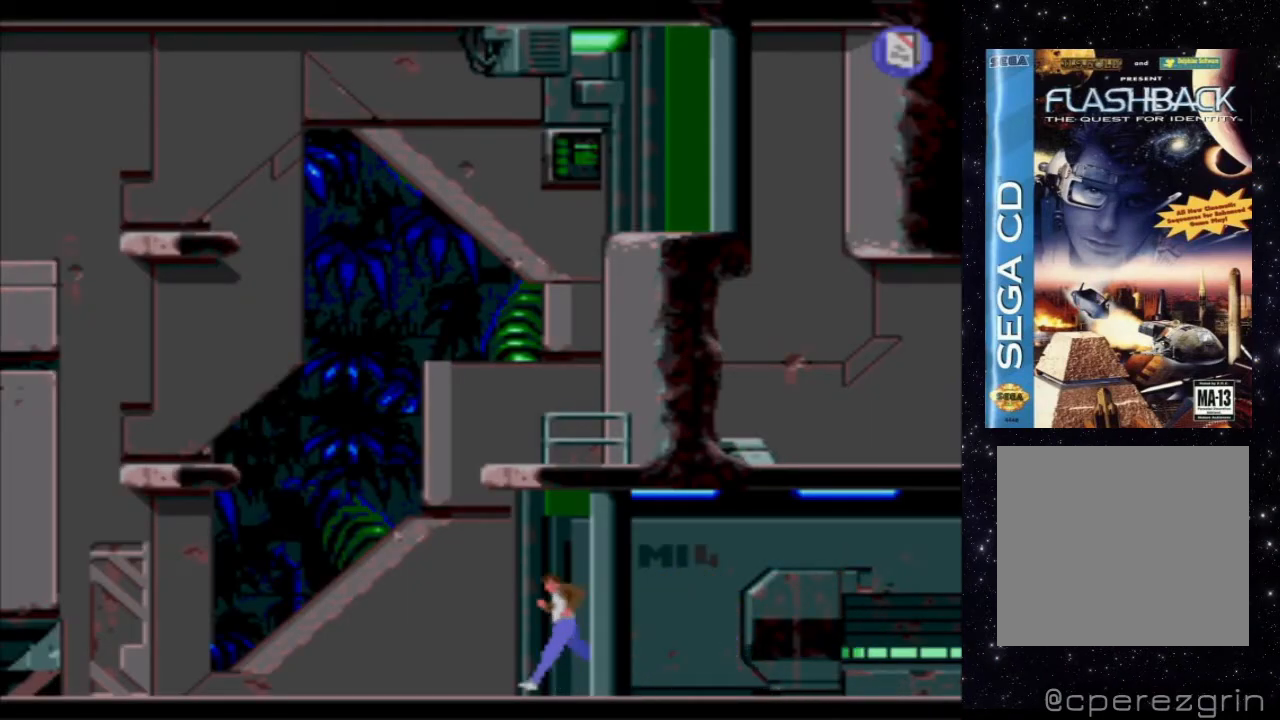
{"buttons": ["X", "DPAD_LEFT"], "events": []}
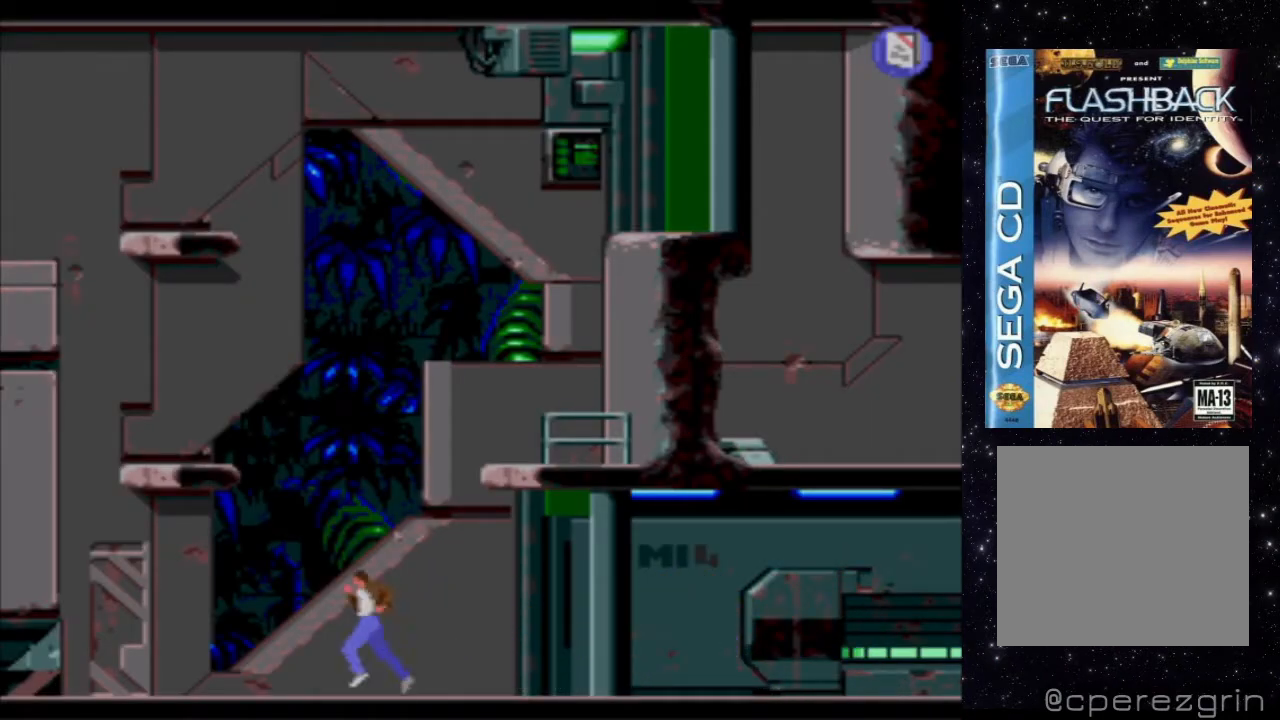
{"buttons": ["X"], "events": [[380, "DPAD_LEFT", "up"]]}
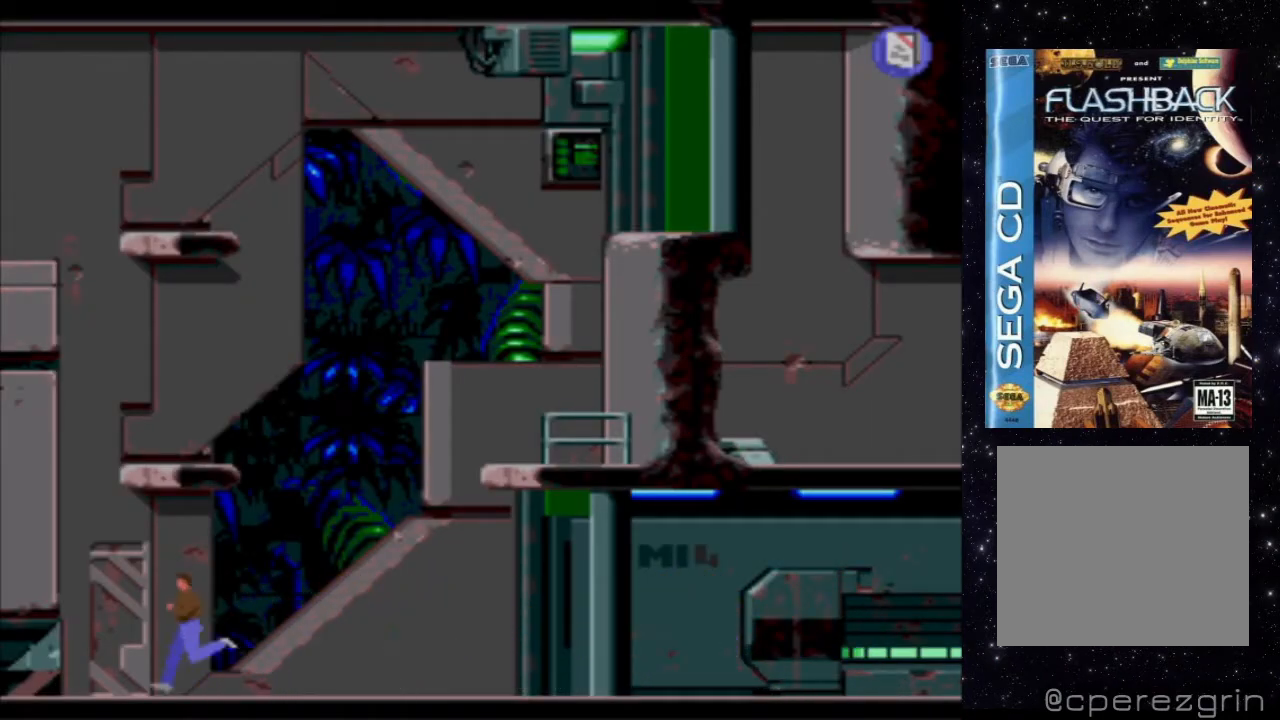
{"buttons": [], "events": [[140, "X", "up"]]}
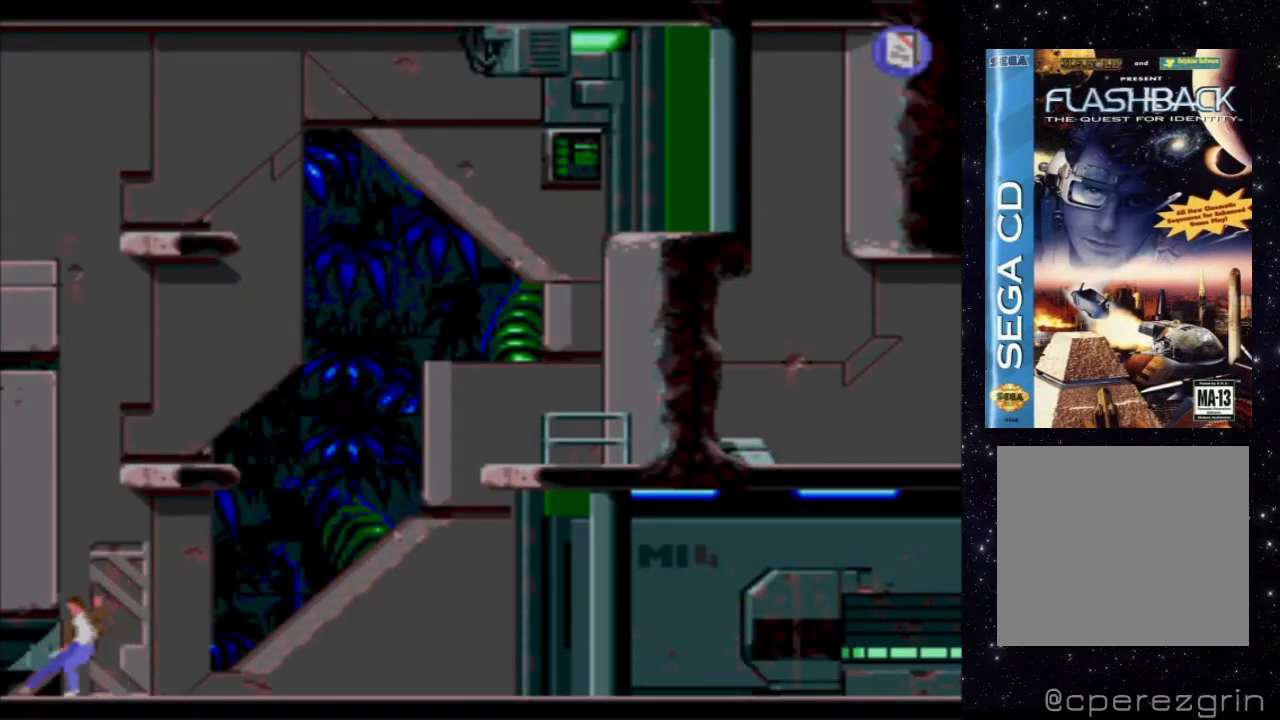
{"buttons": [], "events": []}
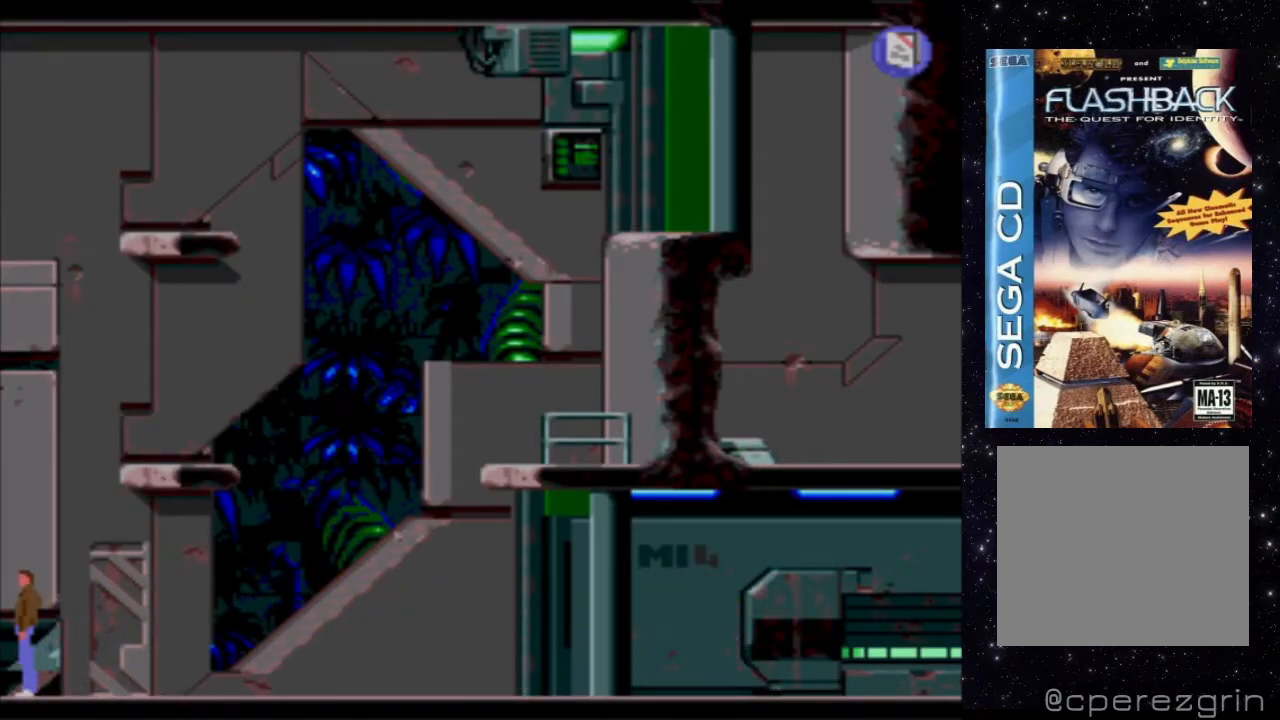
{"buttons": [], "events": [[160, "DPAD_LEFT", "down"], [320, "DPAD_LEFT", "up"]]}
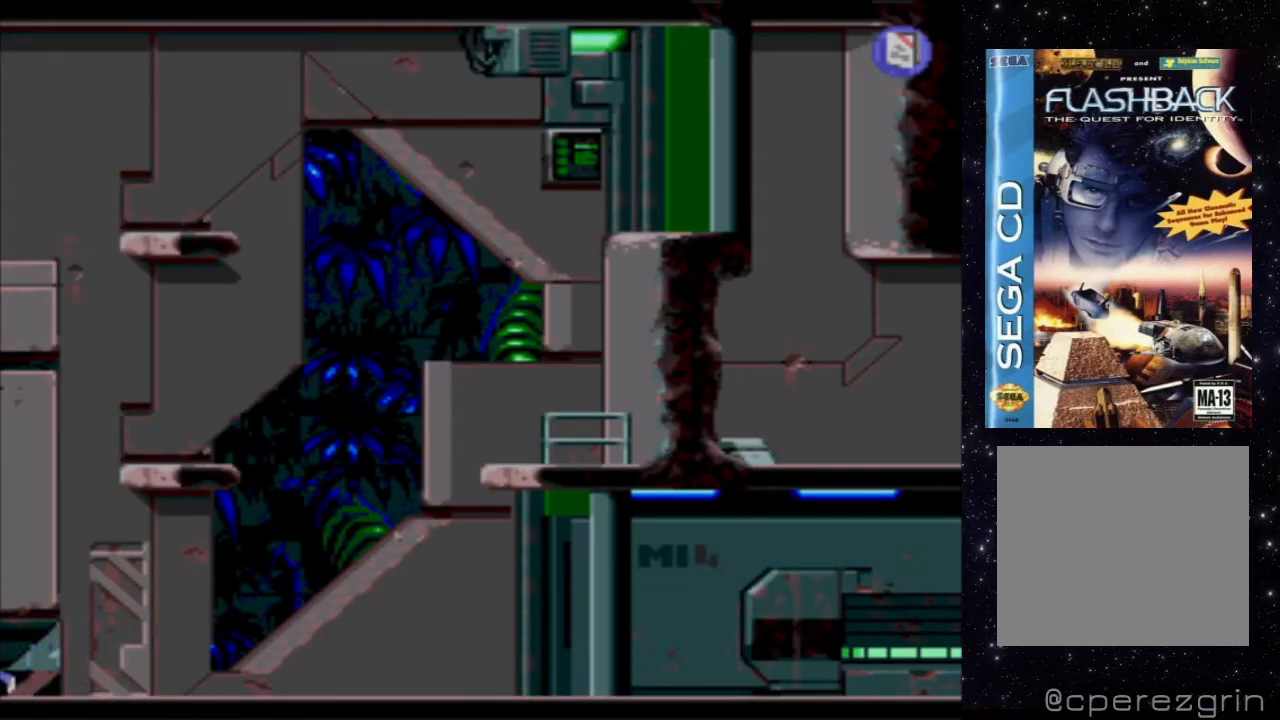
{"buttons": [], "events": []}
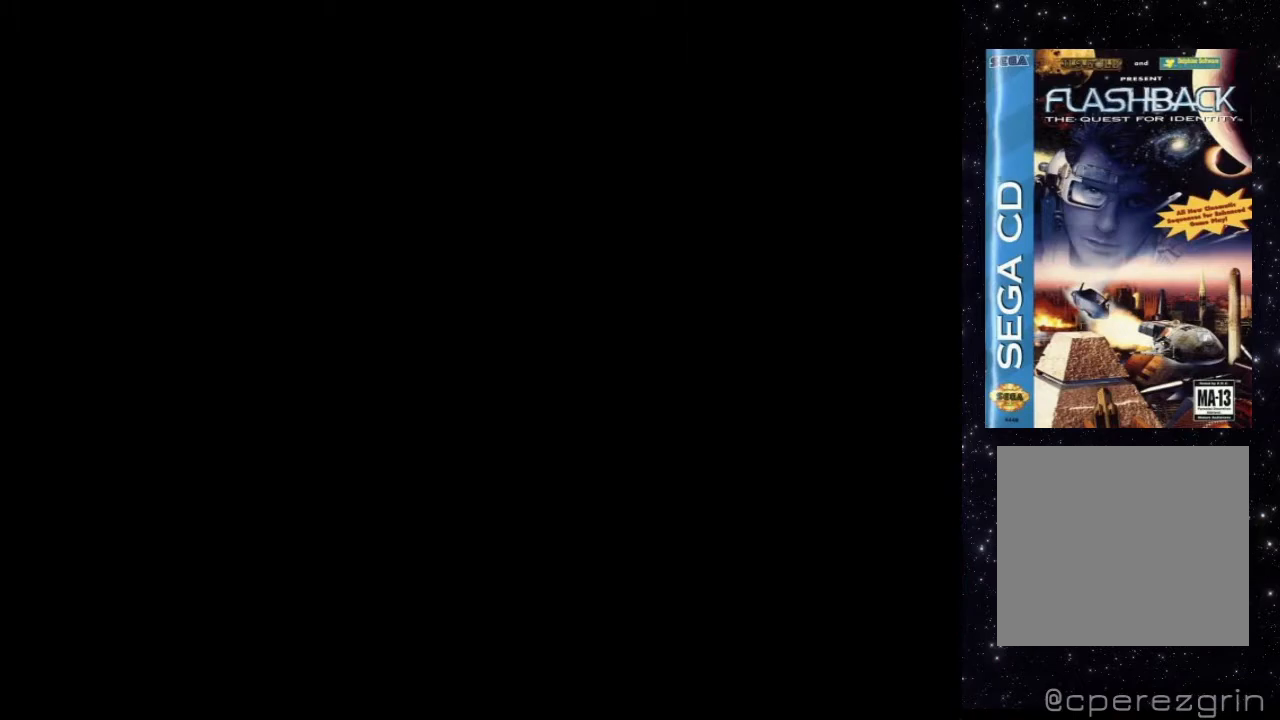
{"buttons": [], "events": []}
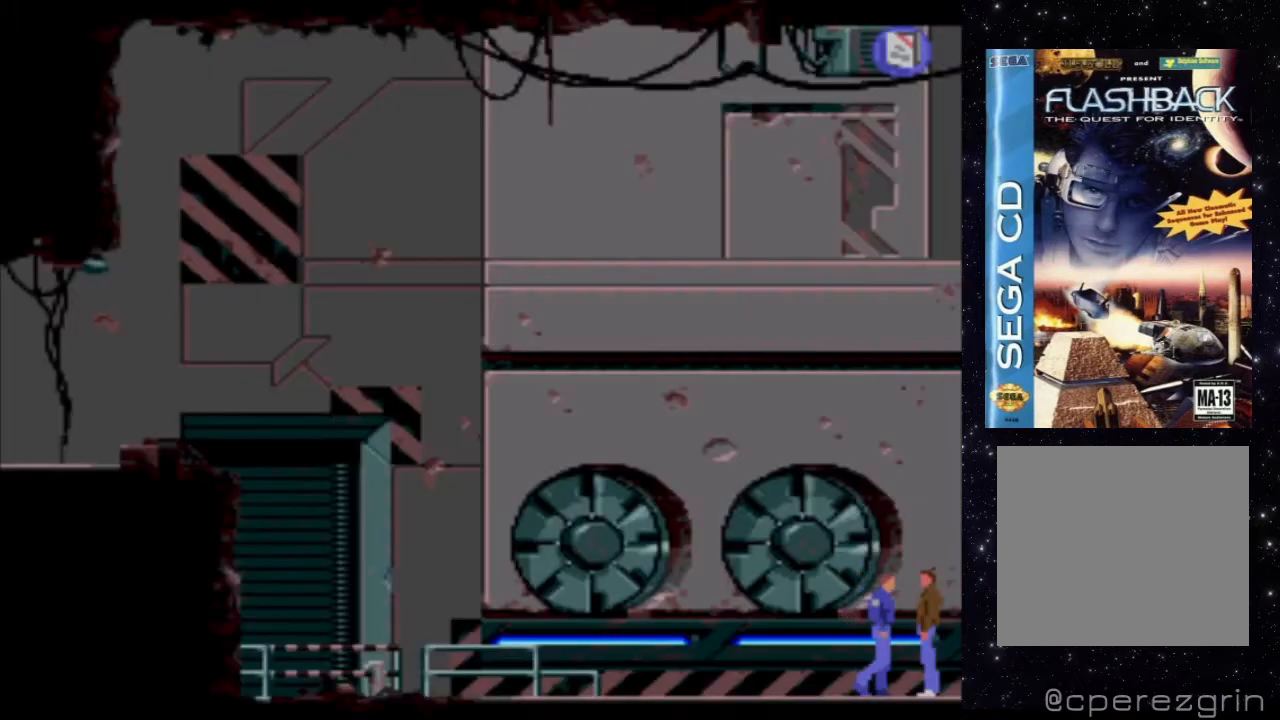
{"buttons": ["DPAD_RIGHT"], "events": [[120, "DPAD_RIGHT", "down"]]}